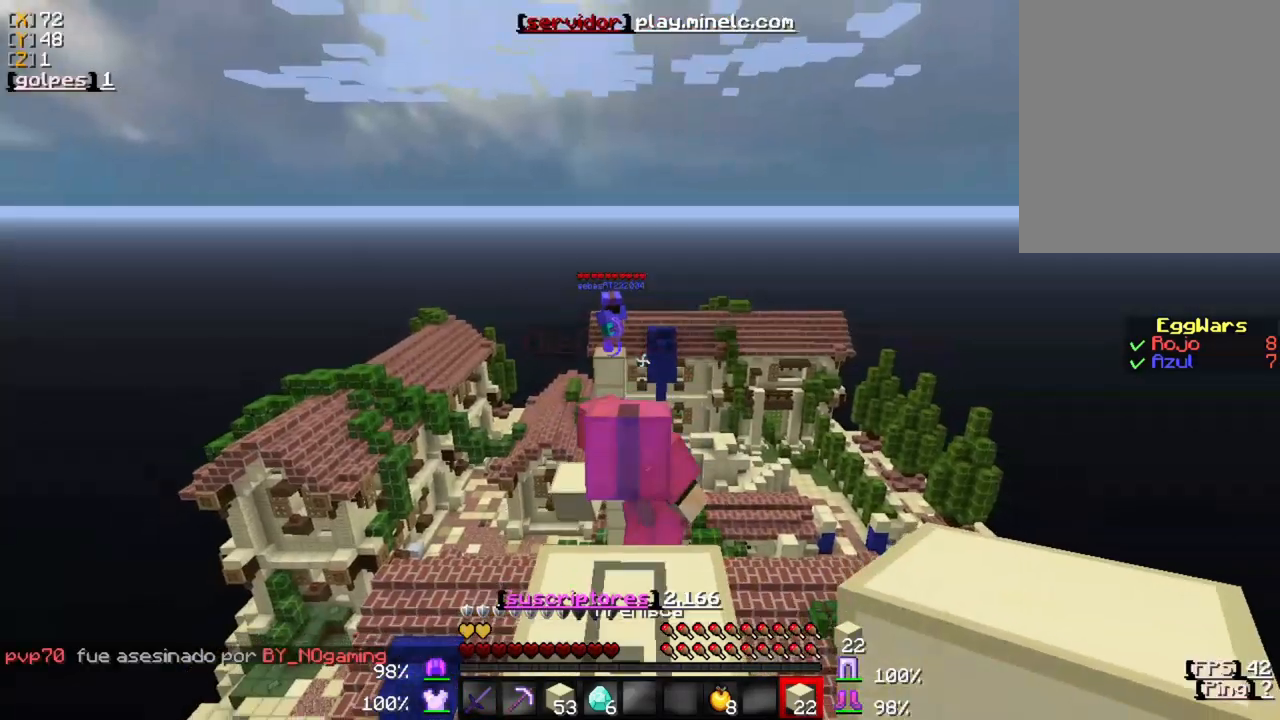
Gameplay with keyboard and mouse; each line is a JSON object with the keys and mouse buttons held at the frame after it. "events" lists presses ("down") and releases ("up") of "a", "d", "s", "w", "mouse_left" and "mouse_right" between this image and that frame as [ms after this image, input, new state], when the widget could be followed in between. "mouse_left", "mouse_right" = the "left", "right" buttons of the "mouse" list. No other keys are recorded. Fast repeated clicks can show as one long hold. Mouse movement is not recorded.
{"keys": [], "mouse": [], "events": []}
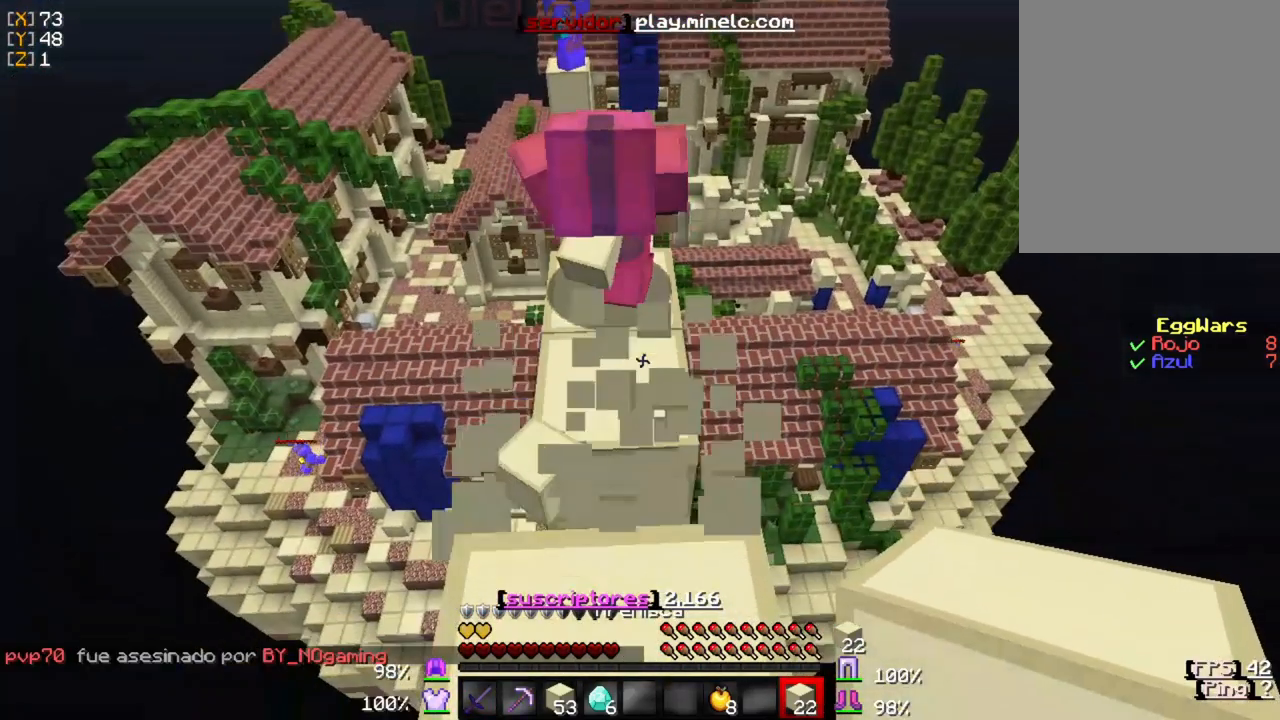
{"keys": [], "mouse": [], "events": []}
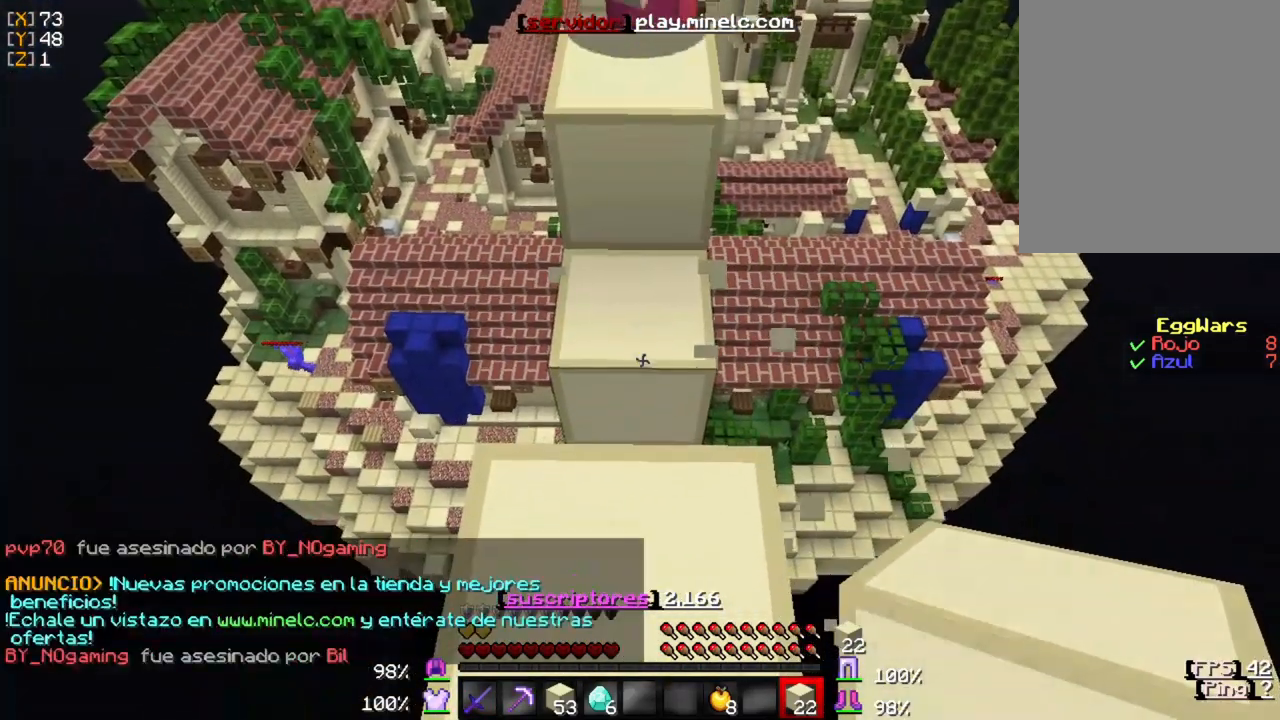
{"keys": [], "mouse": [], "events": []}
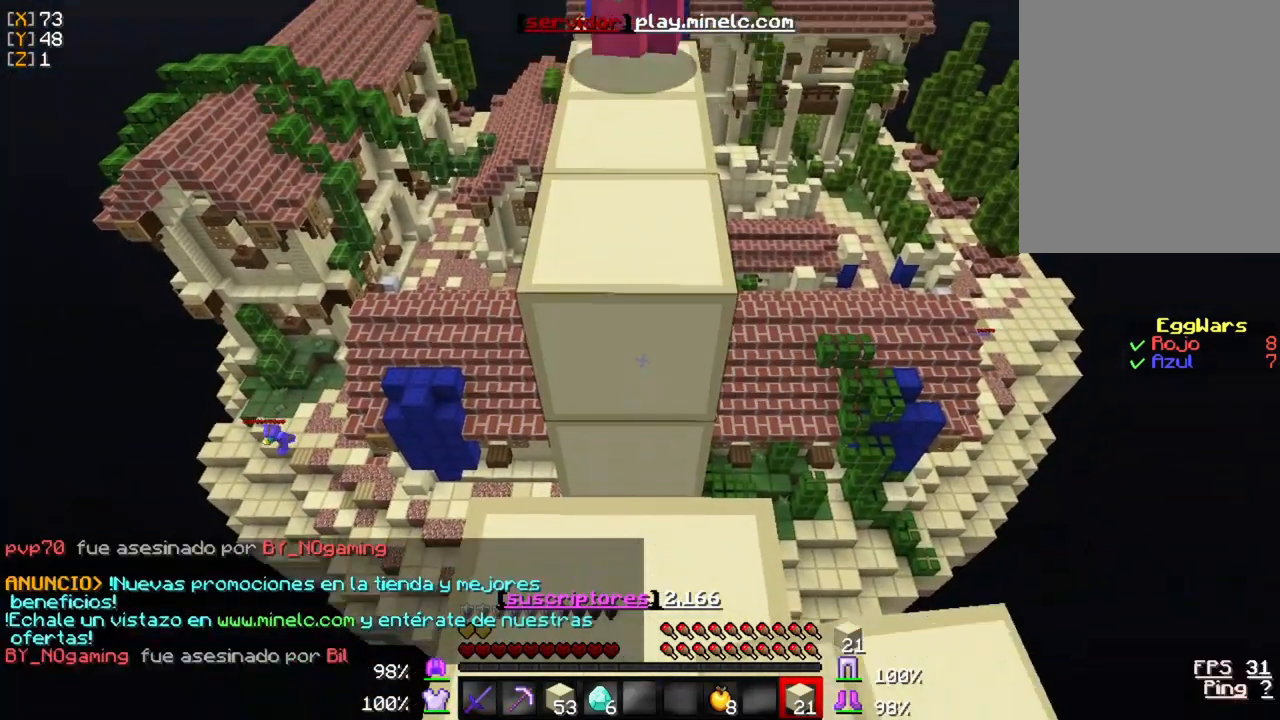
{"keys": ["w"], "mouse": [], "events": [[117, "mouse_right", "down"], [183, "mouse_right", "up"], [350, "w", "down"]]}
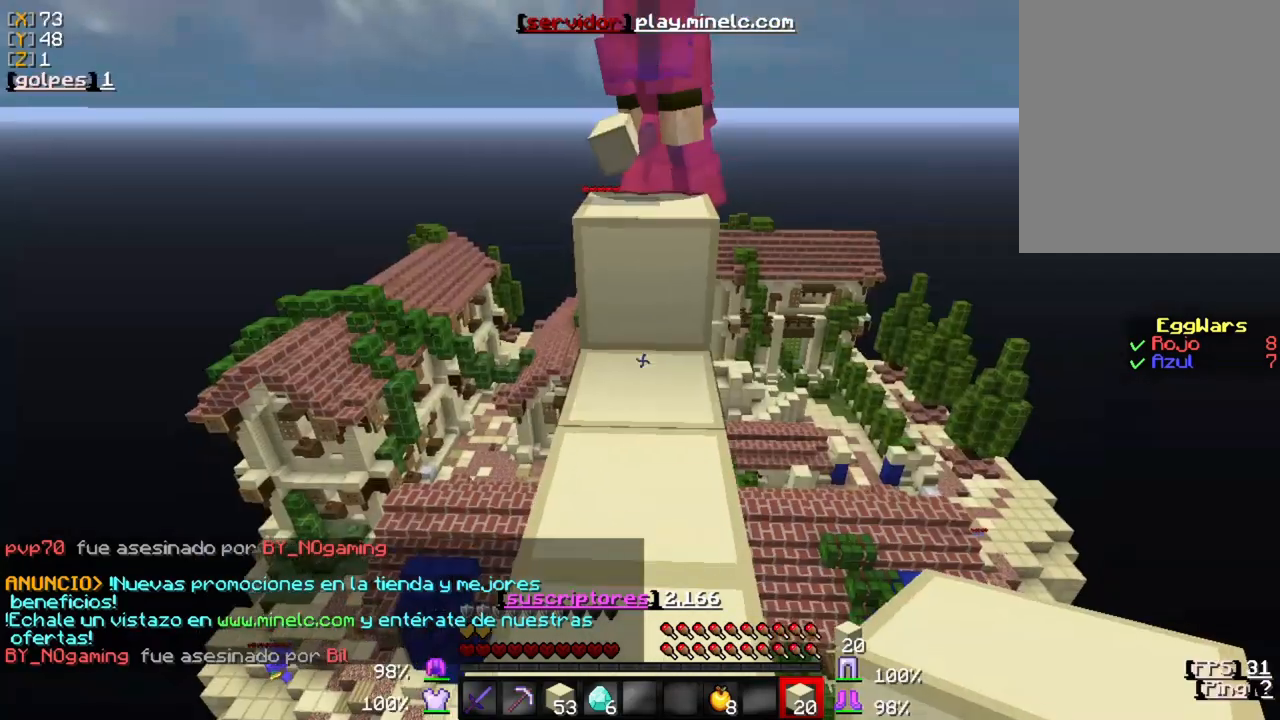
{"keys": [], "mouse": [], "events": [[150, "w", "up"], [217, "w", "down"], [400, "w", "up"]]}
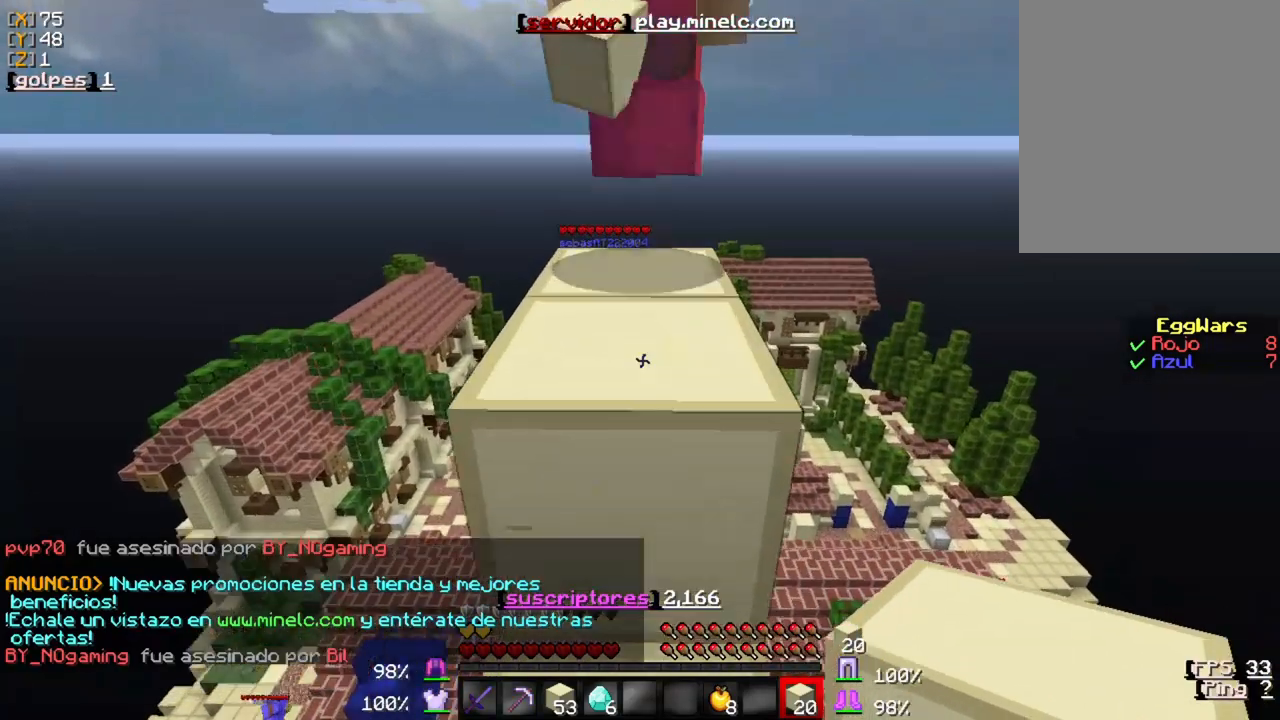
{"keys": ["w"], "mouse": [], "events": [[283, "w", "down"]]}
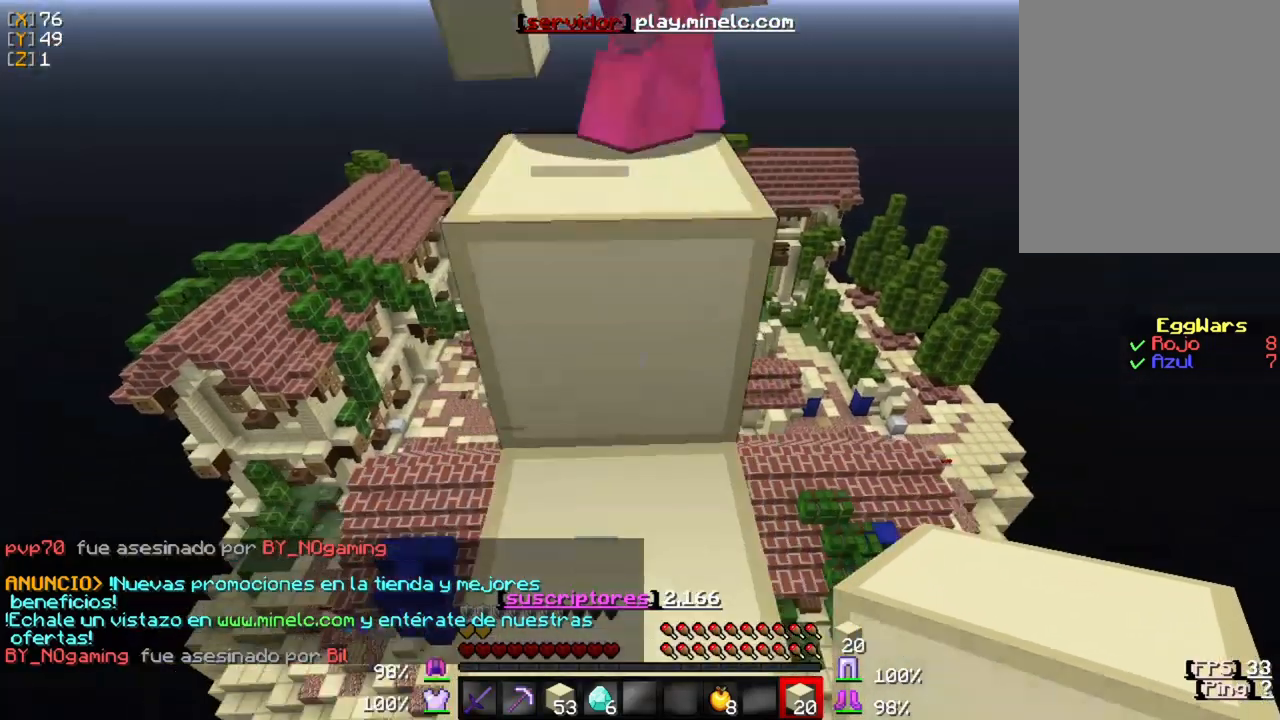
{"keys": ["w"], "mouse": [], "events": []}
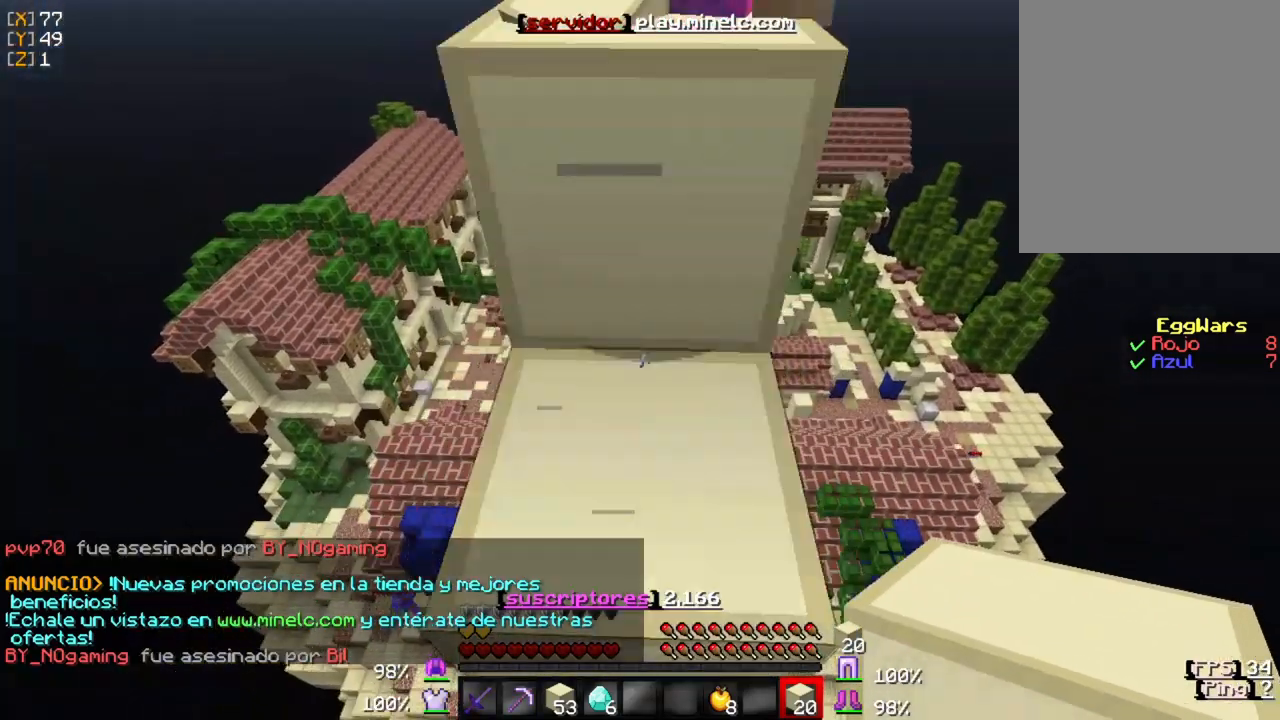
{"keys": [], "mouse": [], "events": [[117, "w", "up"]]}
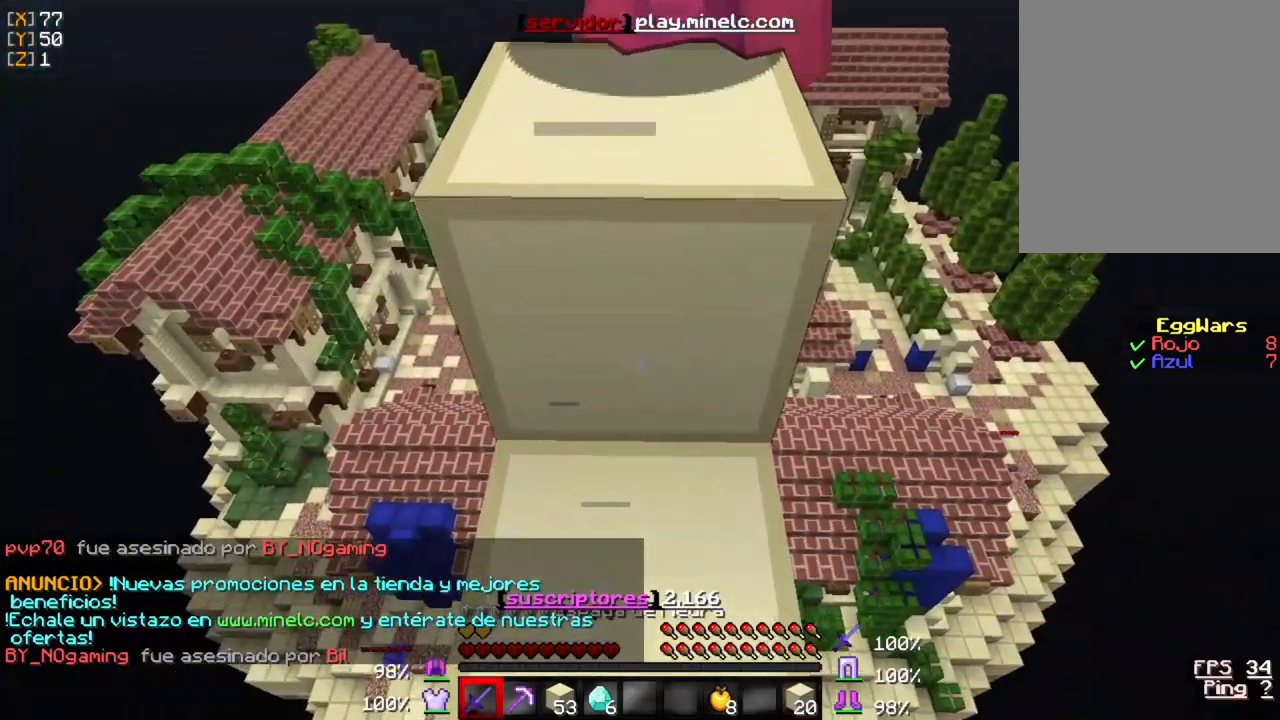
{"keys": [], "mouse": [], "events": [[83, "w", "down"], [350, "w", "up"]]}
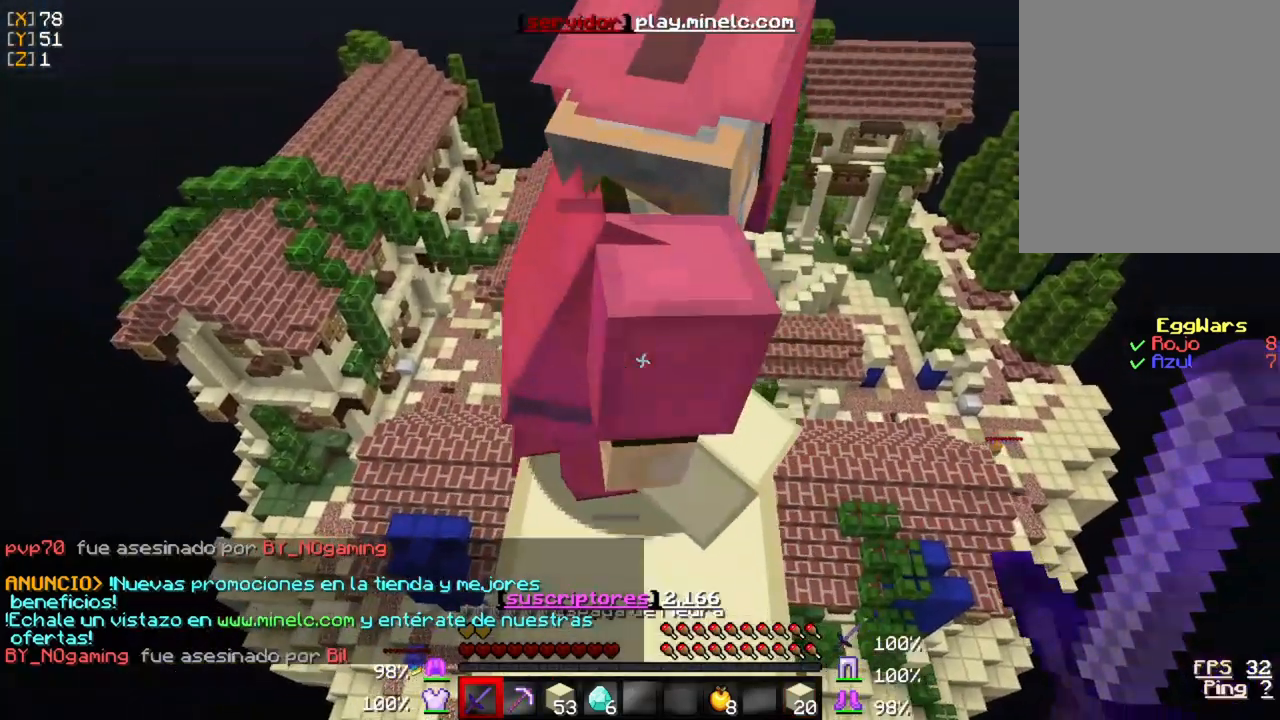
{"keys": [], "mouse": [], "events": []}
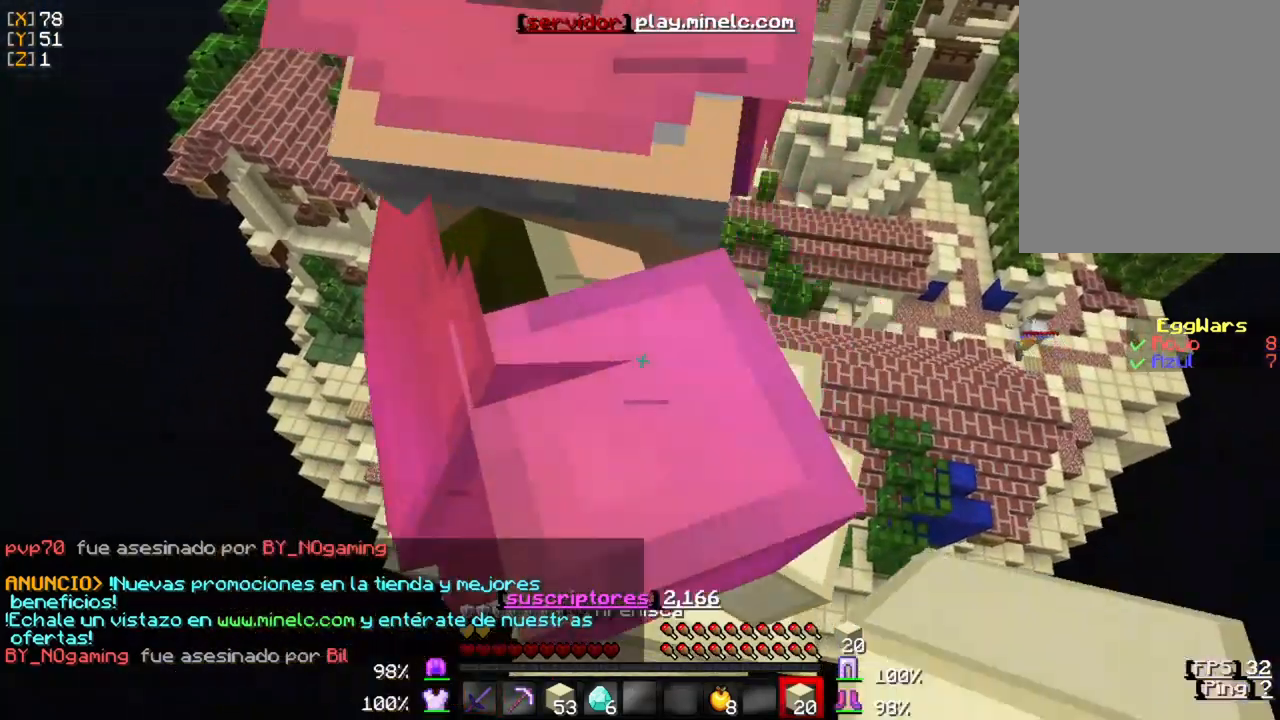
{"keys": [], "mouse": [], "events": [[50, "s", "down"], [250, "s", "up"]]}
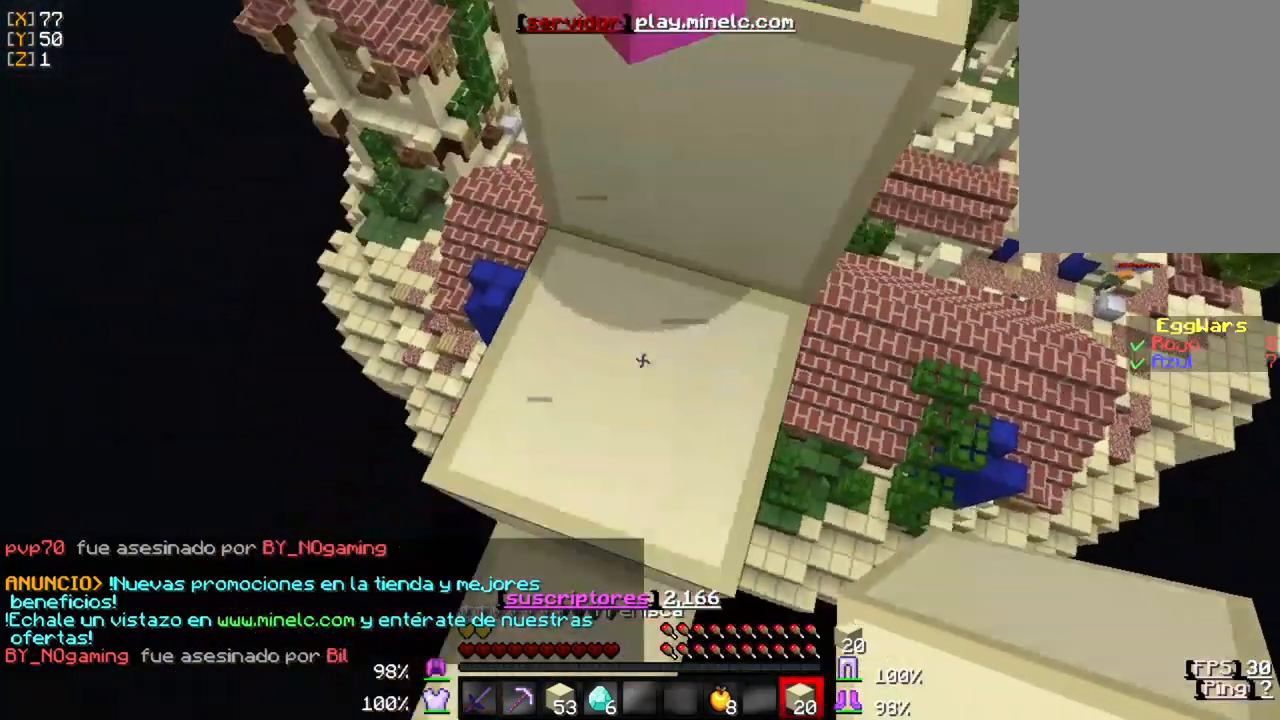
{"keys": ["w"], "mouse": [], "events": [[483, "w", "down"]]}
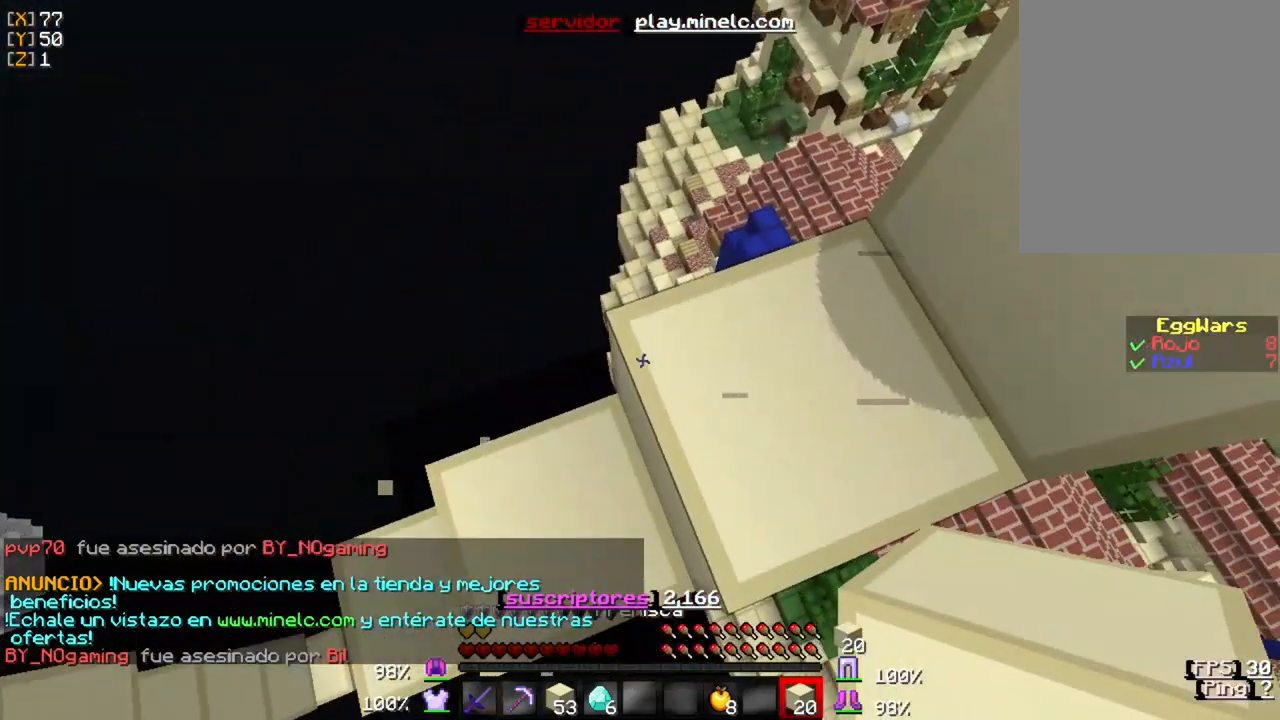
{"keys": [], "mouse": [], "events": [[283, "w", "up"]]}
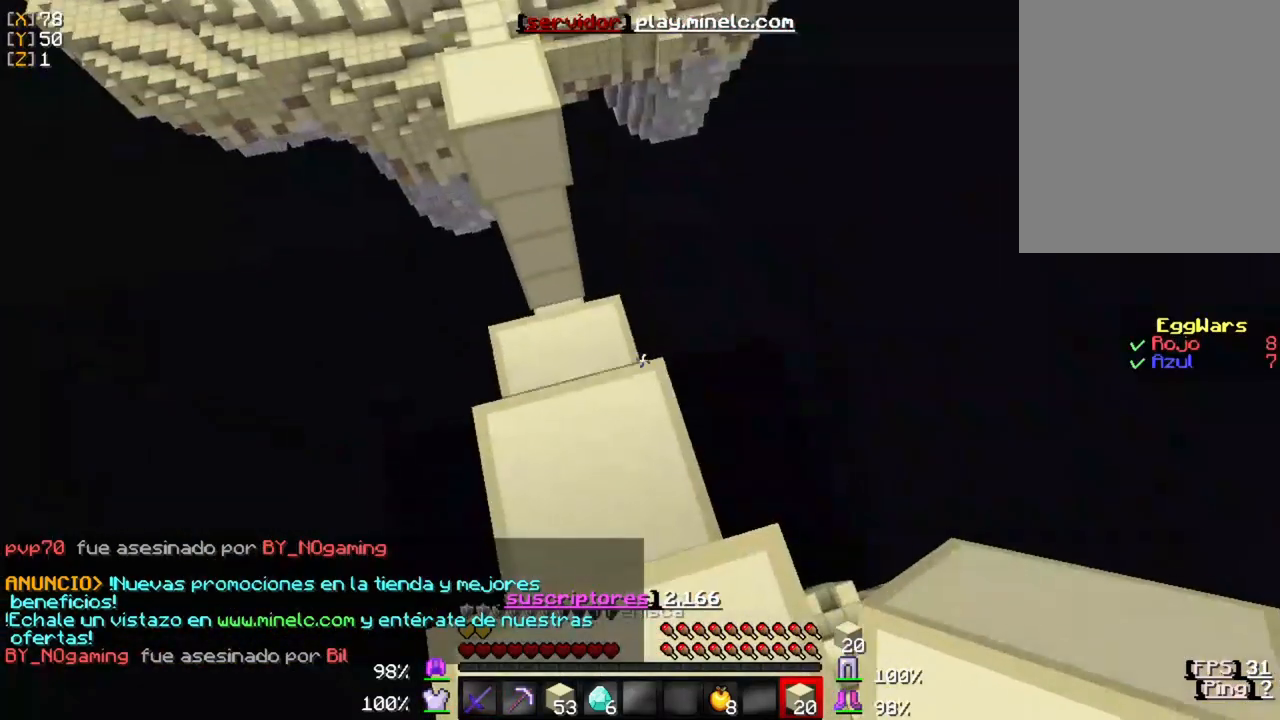
{"keys": ["d"], "mouse": [], "events": [[483, "d", "down"]]}
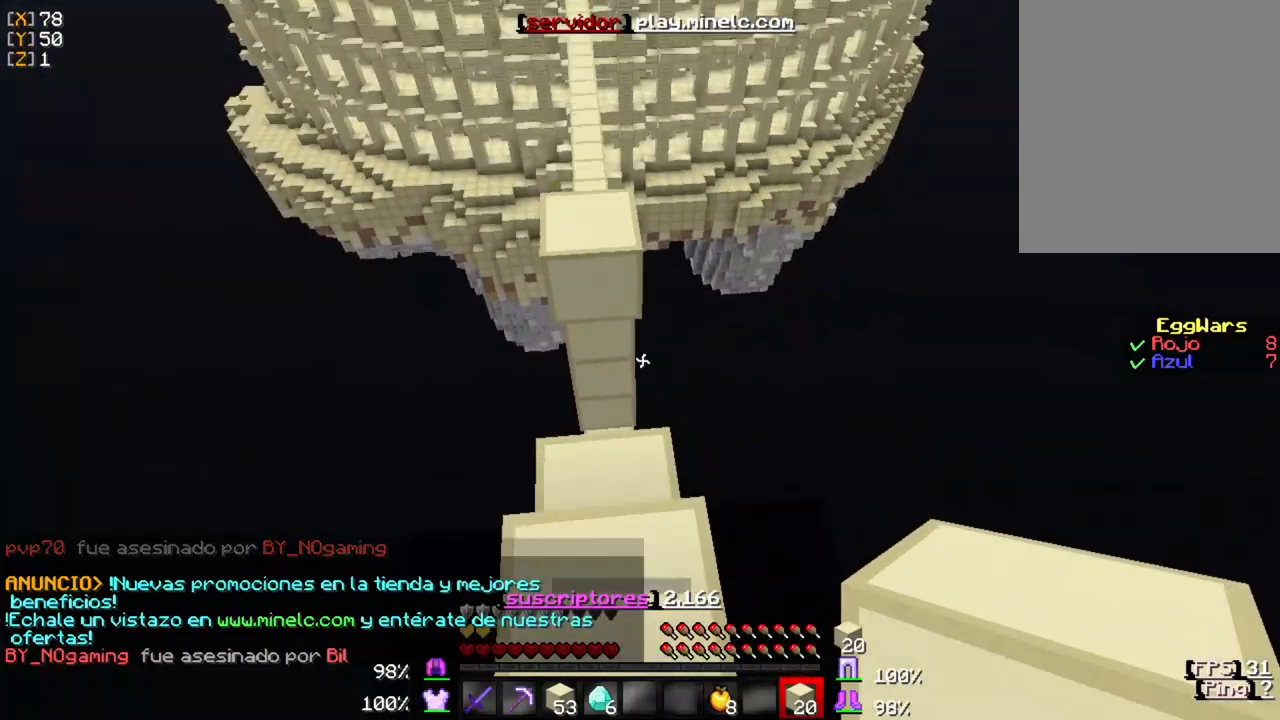
{"keys": ["d", "s"], "mouse": [], "events": [[83, "s", "down"], [283, "d", "up"], [483, "d", "down"]]}
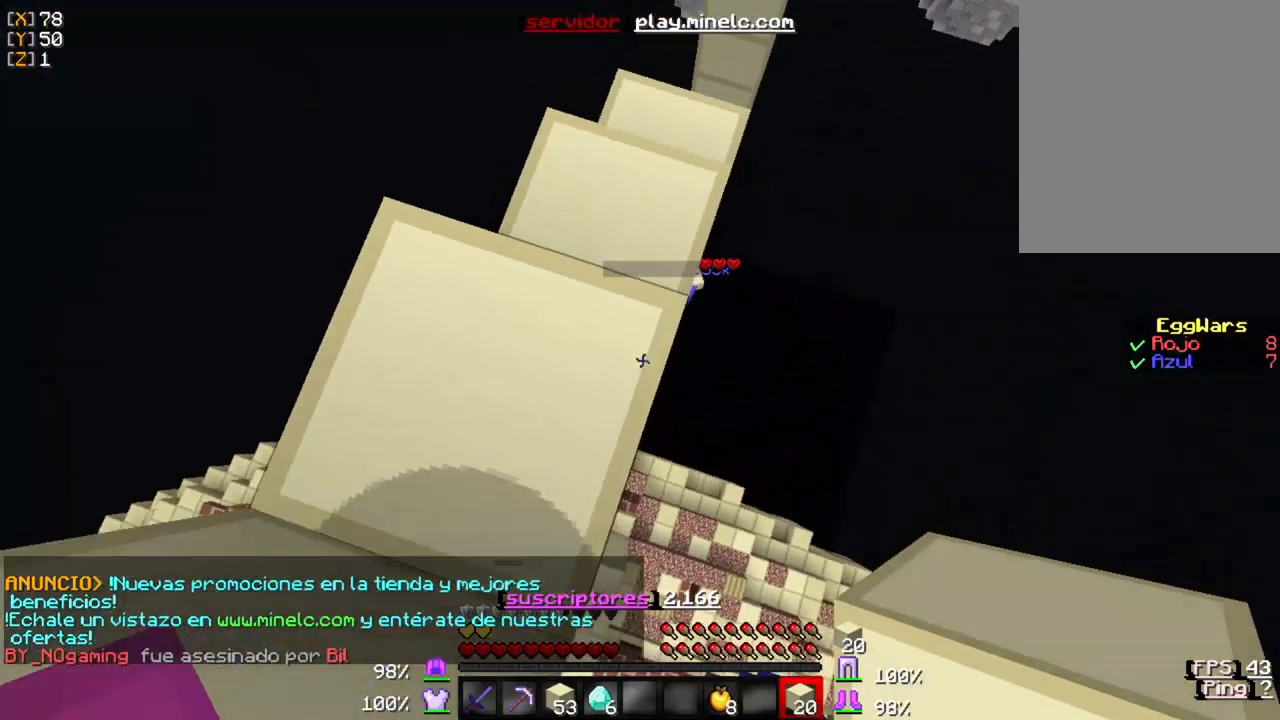
{"keys": [], "mouse": [], "events": [[117, "d", "up"], [150, "s", "up"]]}
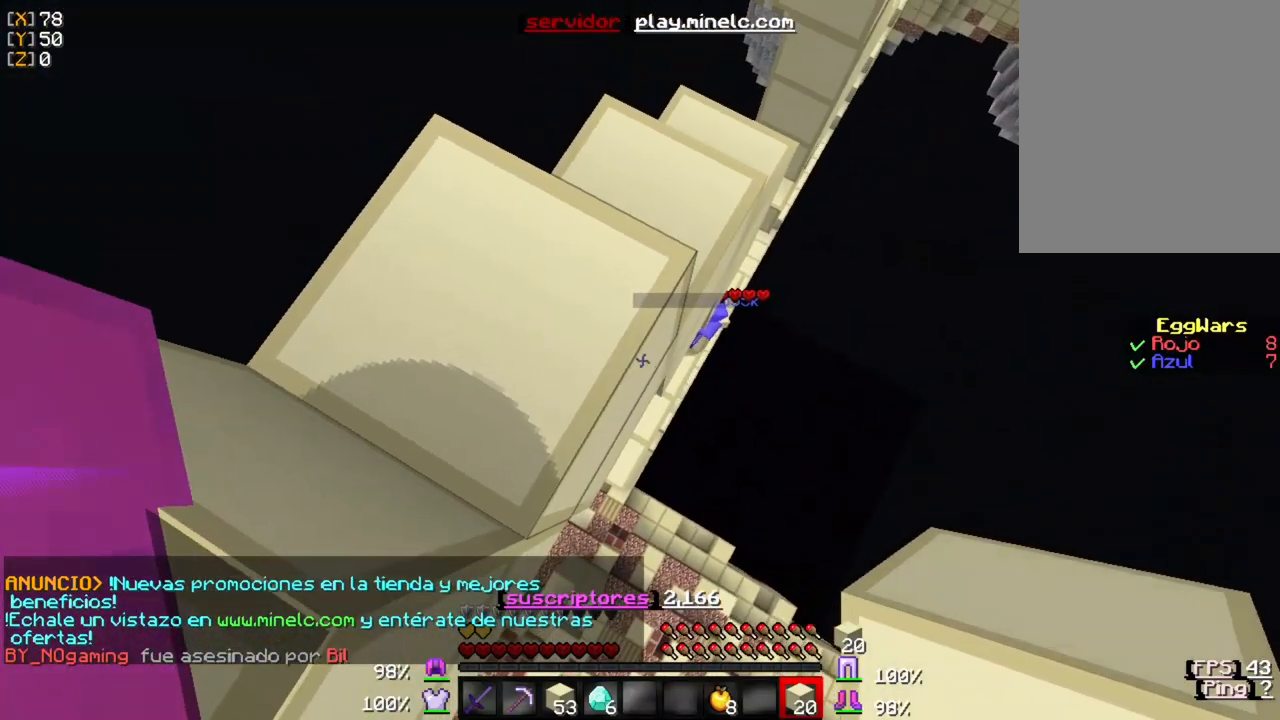
{"keys": [], "mouse": [], "events": [[350, "d", "down"], [417, "d", "up"]]}
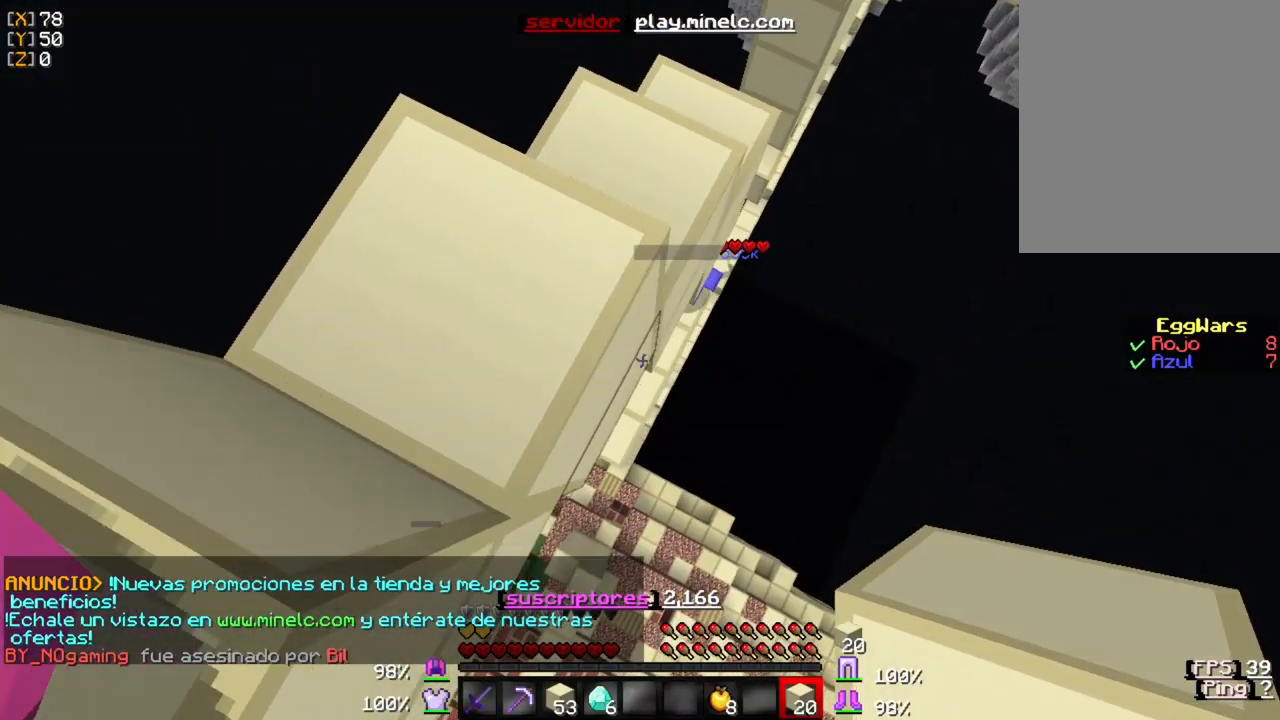
{"keys": [], "mouse": [], "events": []}
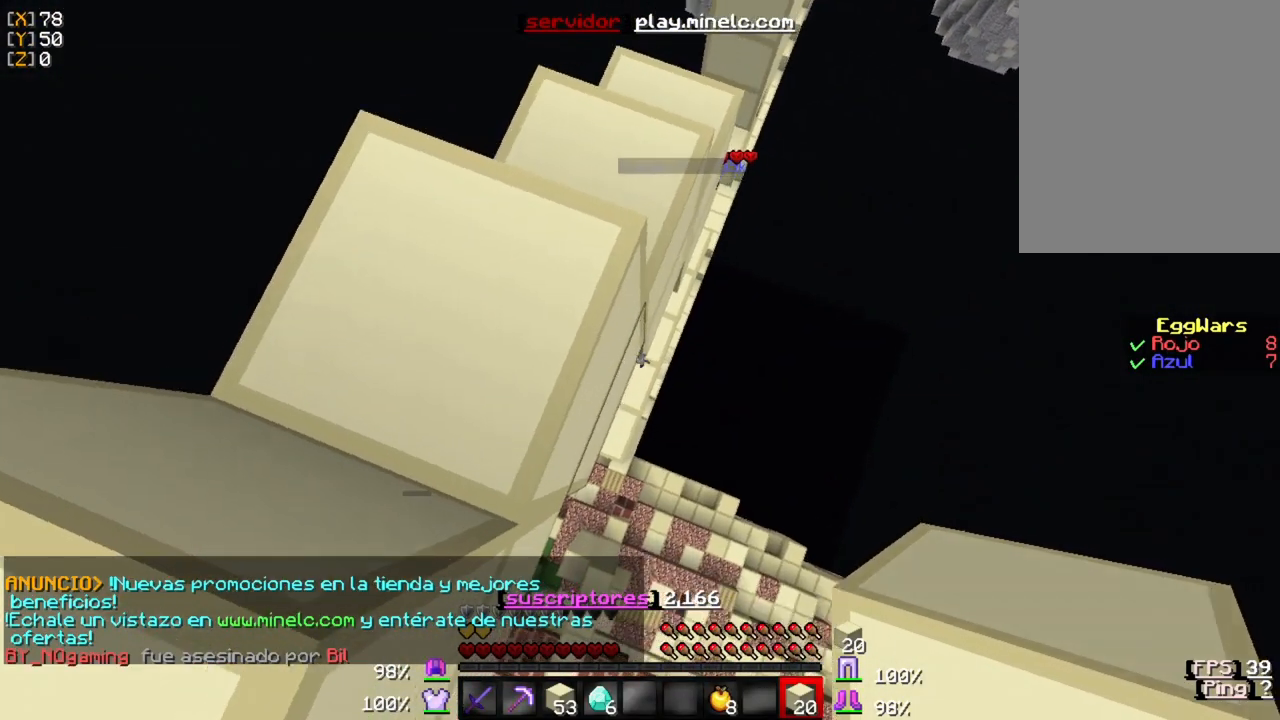
{"keys": [], "mouse": [], "events": []}
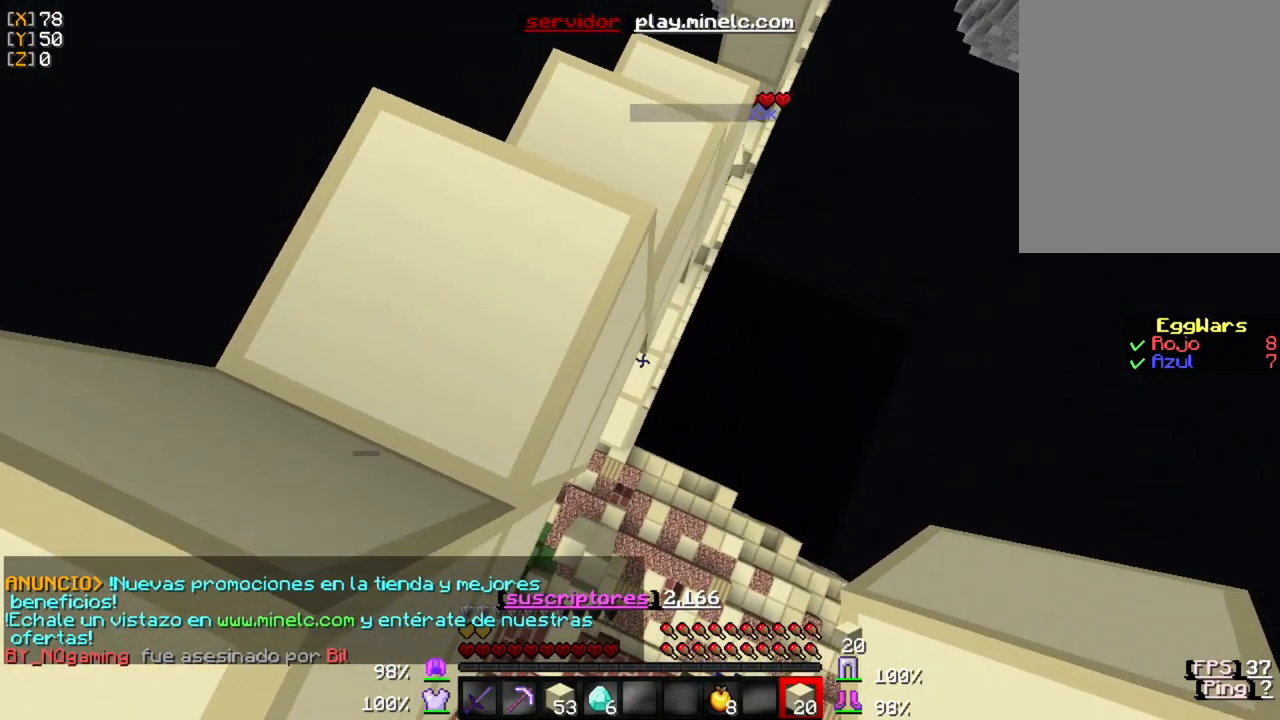
{"keys": [], "mouse": [], "events": []}
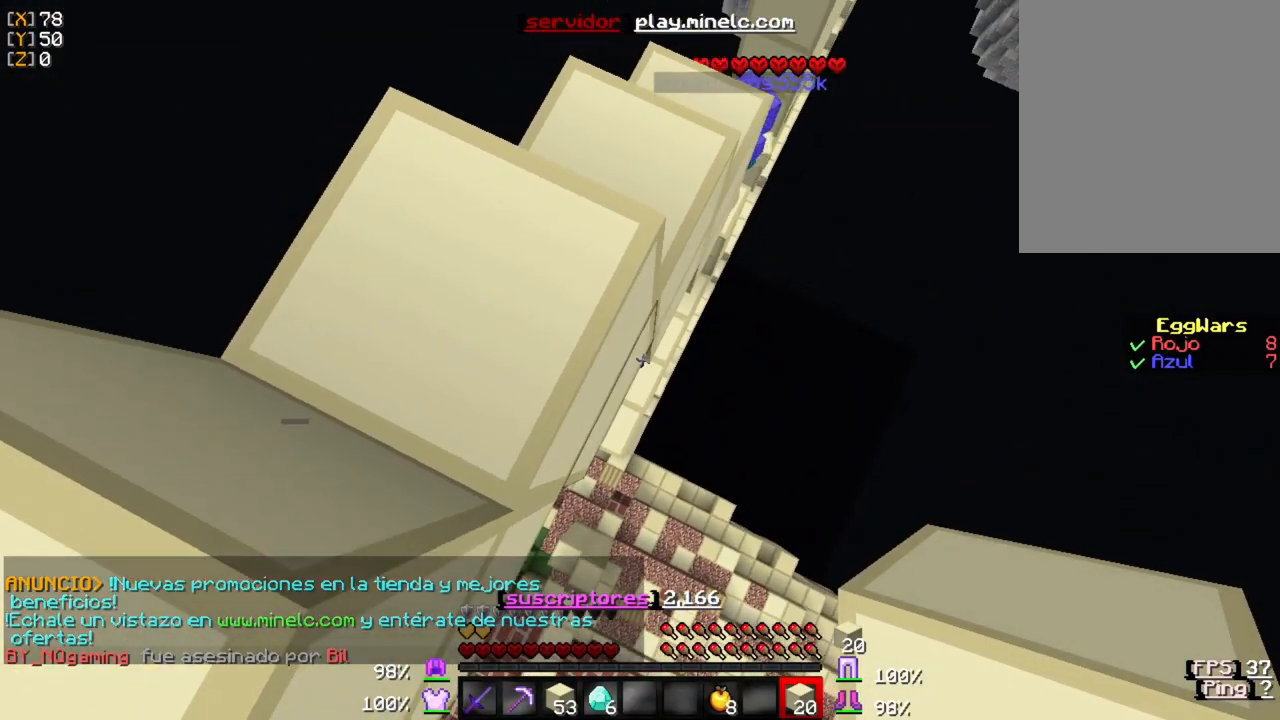
{"keys": ["w"], "mouse": [], "events": [[417, "w", "down"]]}
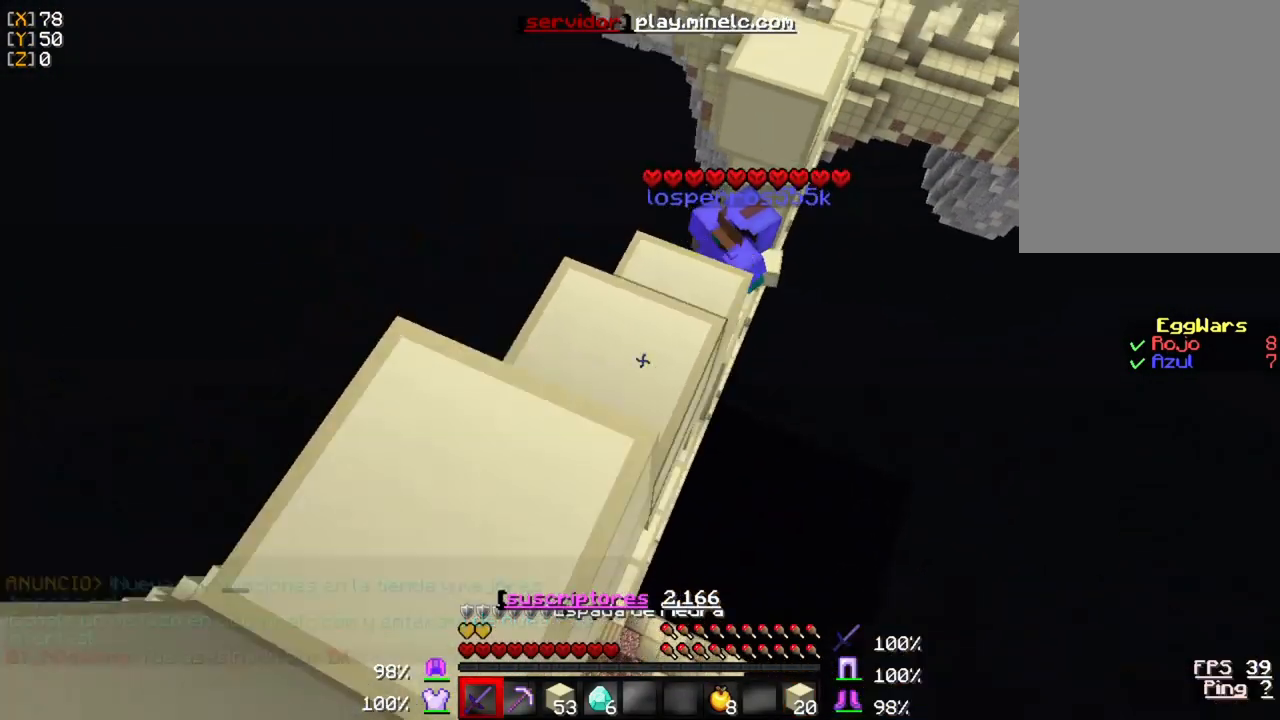
{"keys": [], "mouse": ["left"], "events": [[333, "w", "up"], [433, "mouse_left", "down"]]}
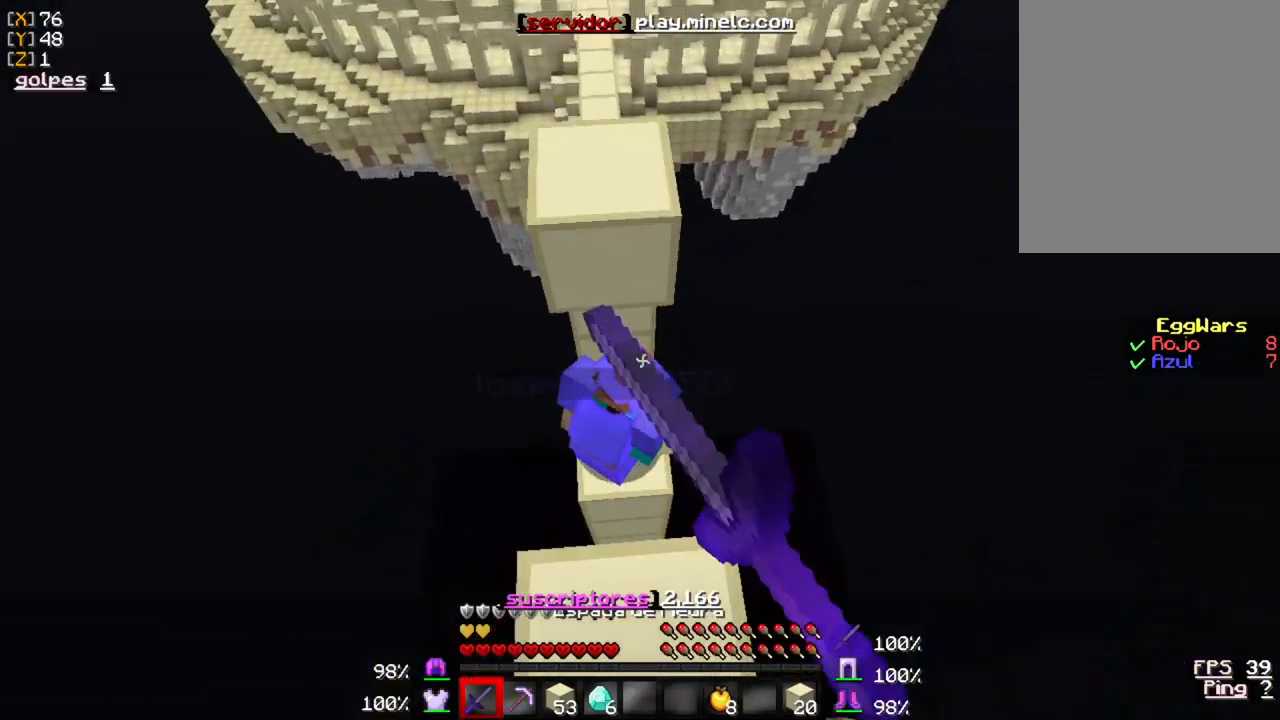
{"keys": [], "mouse": ["left"], "events": [[67, "mouse_left", "up"], [100, "s", "down"], [133, "mouse_left", "down"], [233, "s", "up"], [267, "mouse_left", "up"], [333, "mouse_left", "down"], [400, "mouse_left", "up"], [500, "mouse_left", "down"]]}
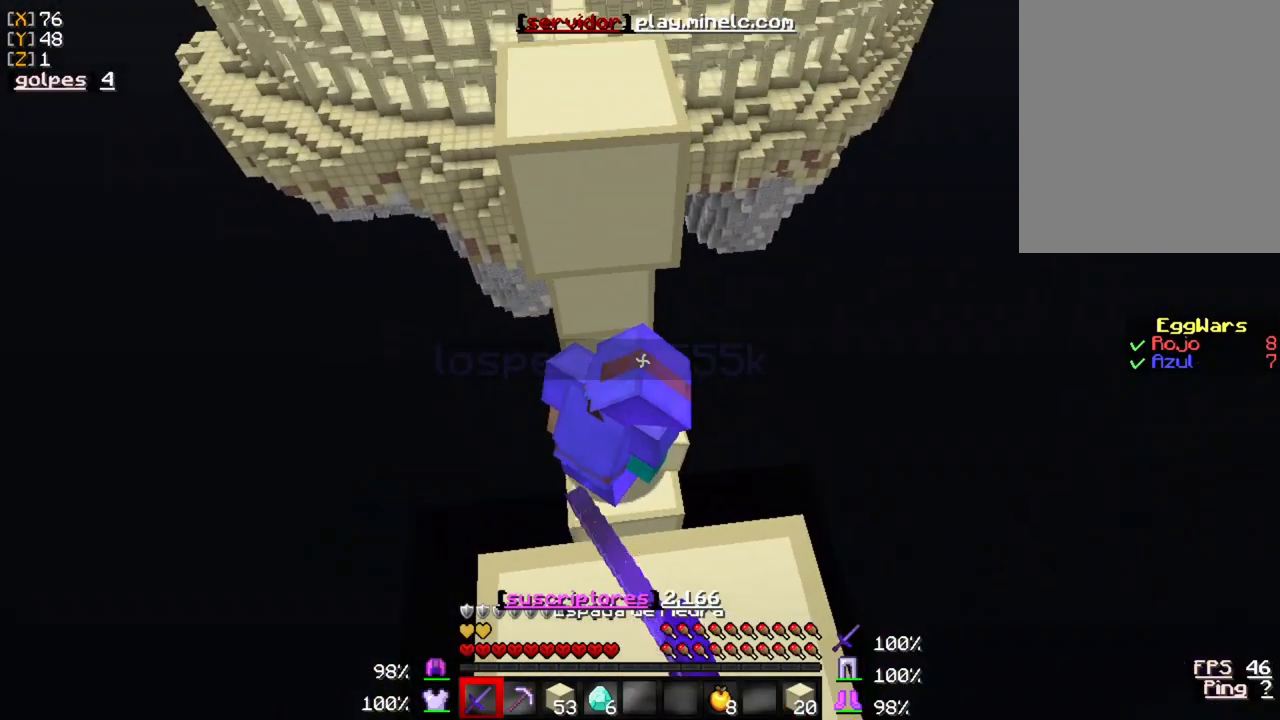
{"keys": ["w"], "mouse": [], "events": [[100, "mouse_left", "up"], [167, "mouse_left", "down"], [167, "w", "down"], [300, "mouse_left", "up"], [367, "mouse_left", "down"], [500, "mouse_left", "up"]]}
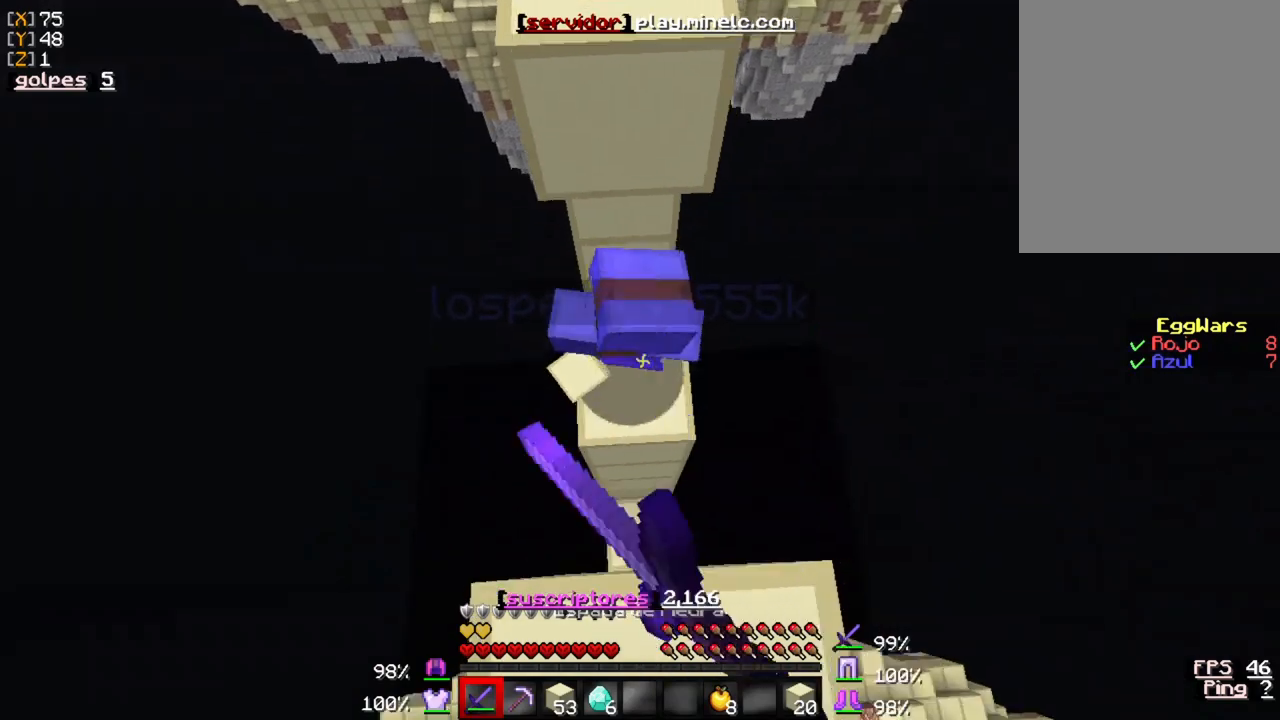
{"keys": [], "mouse": [], "events": [[67, "mouse_left", "down"], [100, "w", "up"], [167, "mouse_left", "up"], [233, "mouse_left", "down"], [333, "mouse_left", "up"], [400, "mouse_left", "down"], [467, "mouse_left", "up"]]}
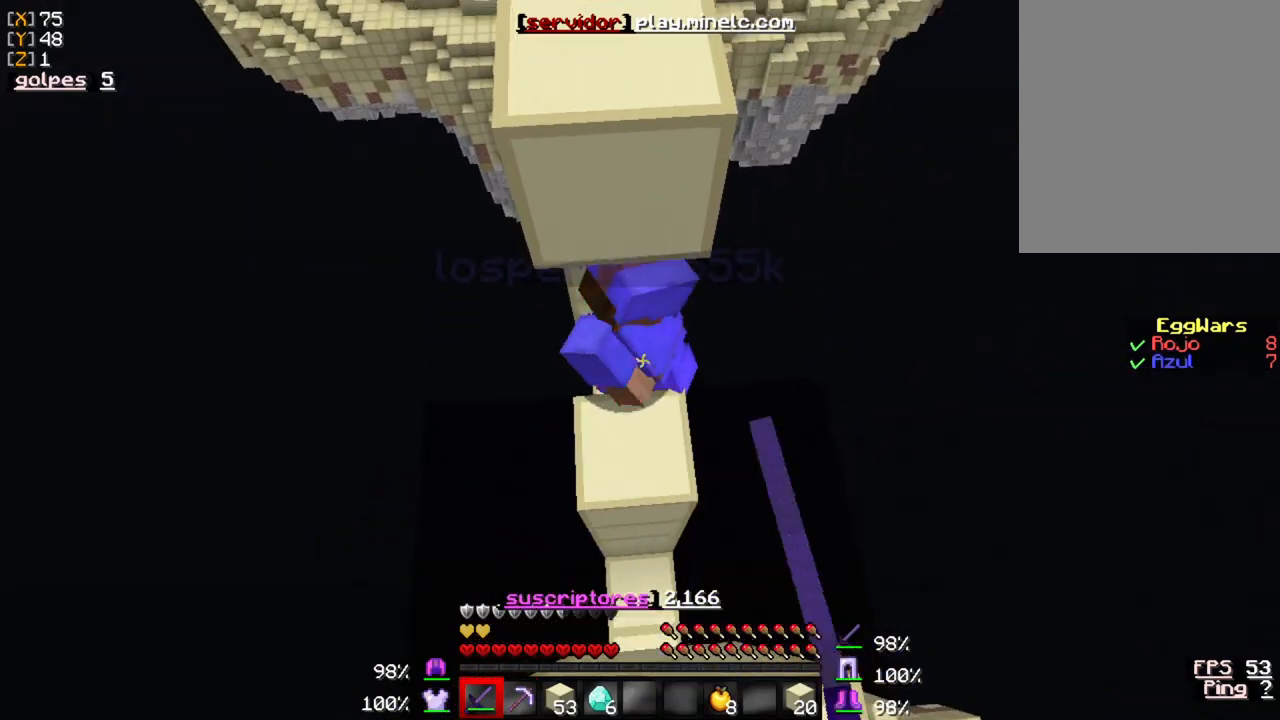
{"keys": ["s"], "mouse": [], "events": [[67, "mouse_left", "down"], [167, "mouse_left", "up"], [200, "mouse_left", "down"], [333, "mouse_left", "up"], [367, "s", "down"], [400, "mouse_left", "down"], [500, "mouse_left", "up"]]}
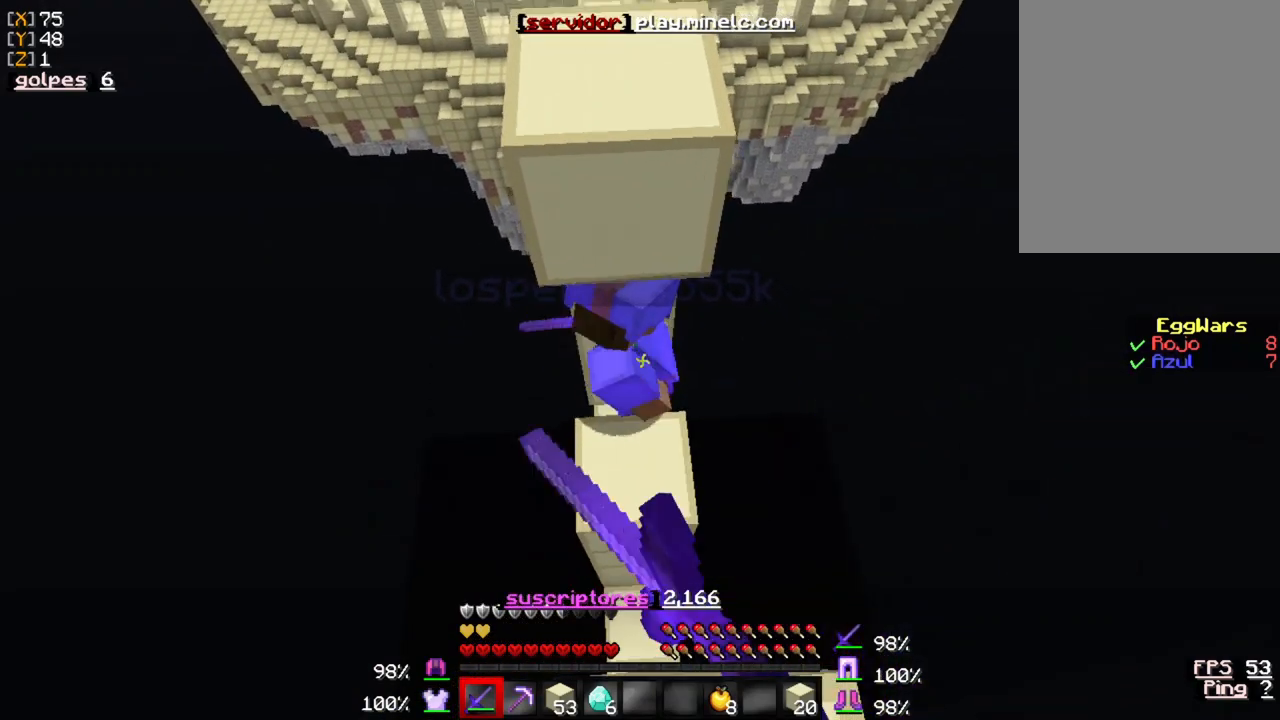
{"keys": ["s"], "mouse": [], "events": []}
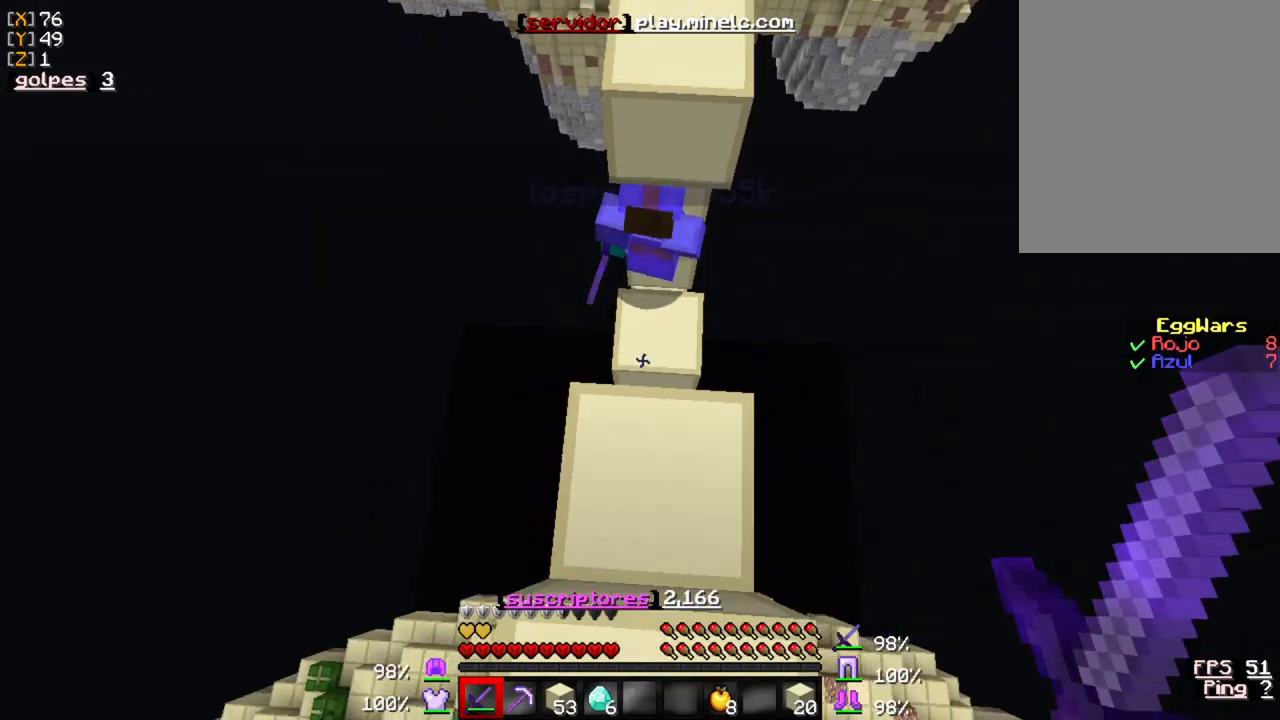
{"keys": ["s"], "mouse": [], "events": []}
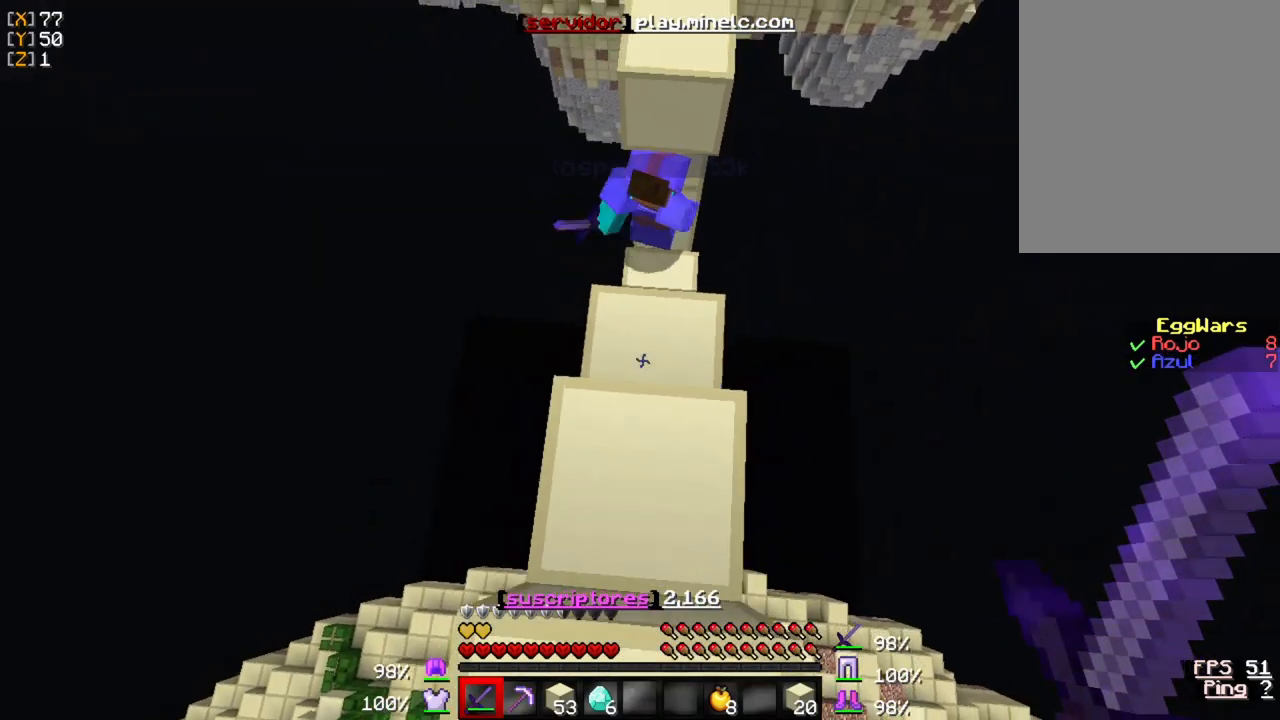
{"keys": [], "mouse": [], "events": [[167, "s", "up"]]}
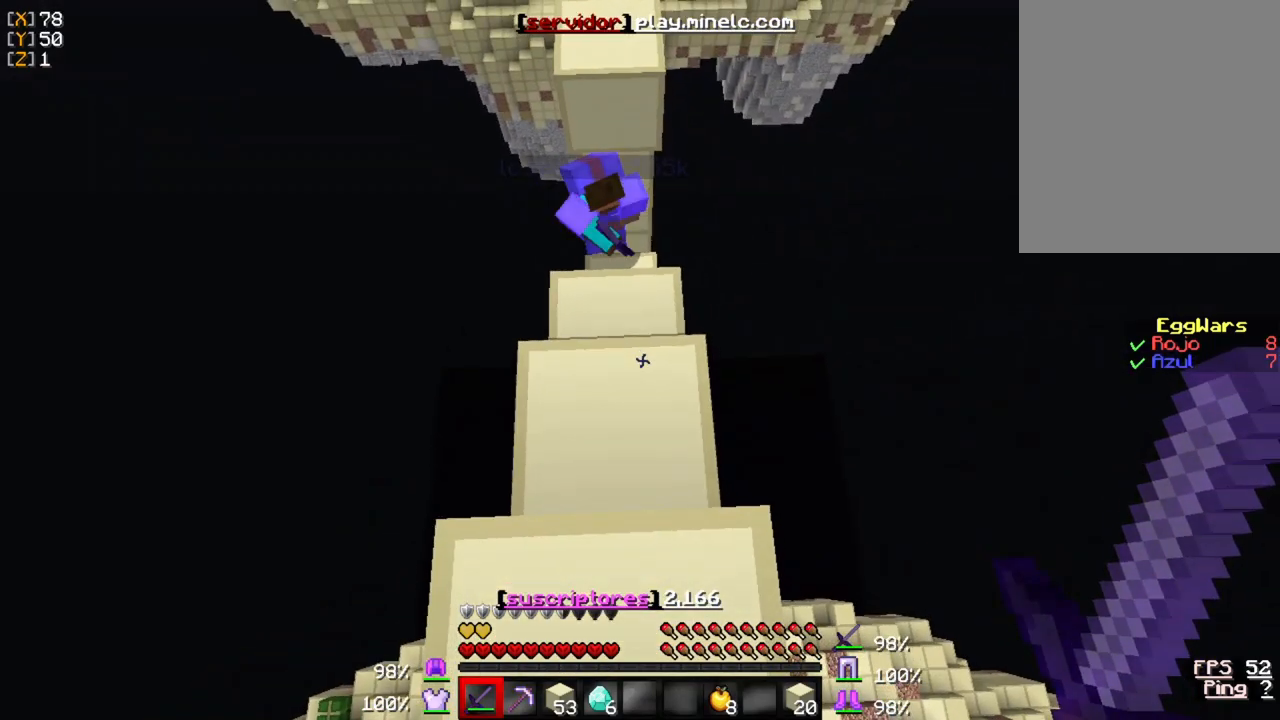
{"keys": ["w"], "mouse": [], "events": [[367, "w", "down"]]}